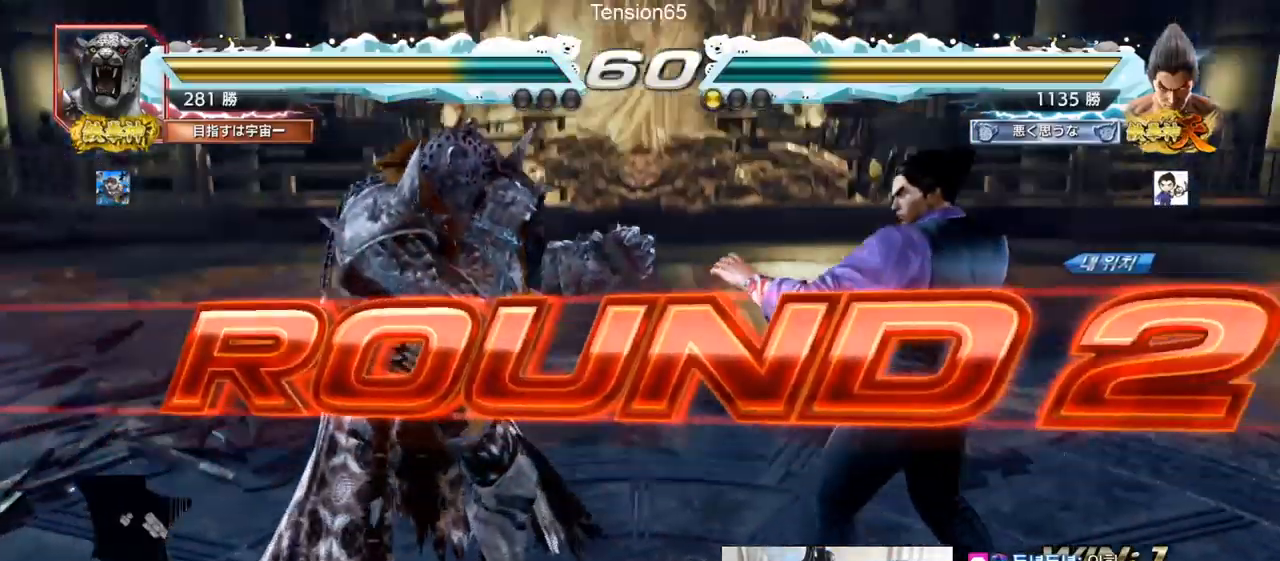
Gameplay with a controller (arcade stick); each line is a JSON object with the inputs held at the frame after it. "events" lists button and stick changes between this image and that frame as [ms after this image, input, new state], when the widget could be followed in between. Not read: L3 R3.
{"buttons": [], "left_stick": "center"}
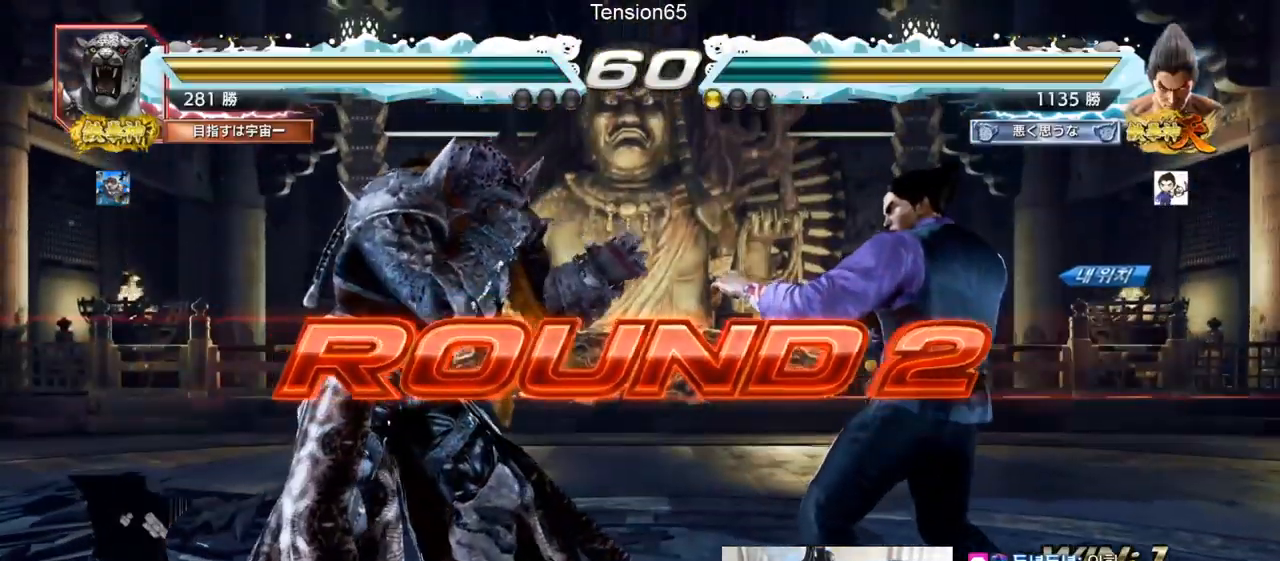
{"buttons": ["TRIANGLE"], "left_stick": "center", "events": [[501, "TRIANGLE", "down"]]}
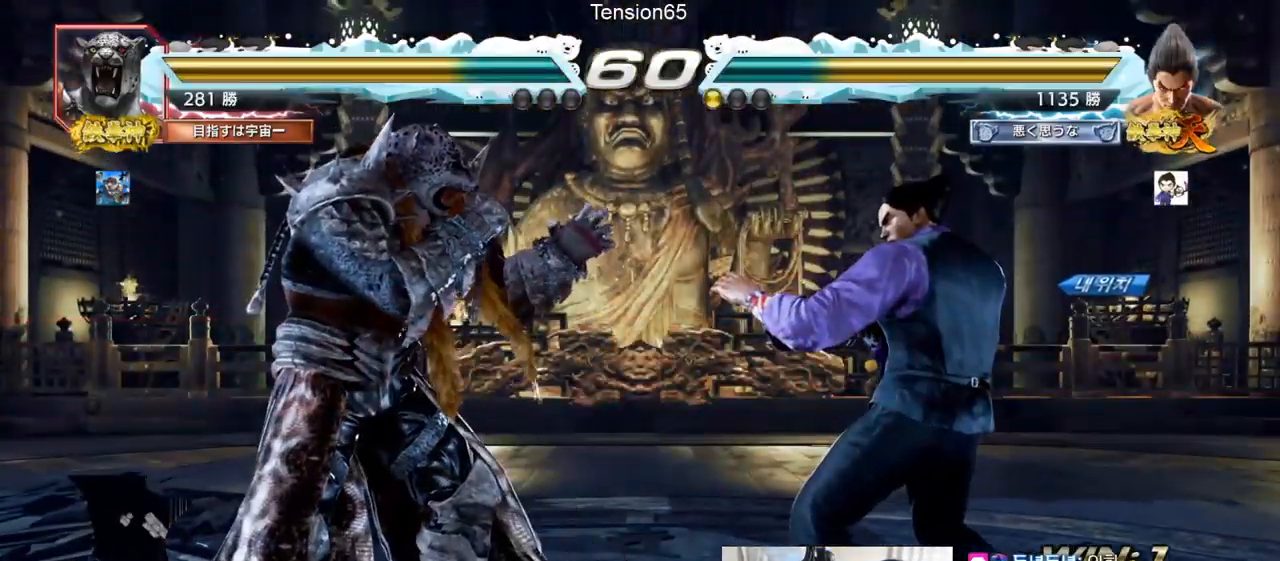
{"buttons": [], "left_stick": "center", "events": [[66, "SQUARE", "down"], [167, "SQUARE", "up"], [183, "TRIANGLE", "up"], [250, "SQUARE", "down"], [267, "TRIANGLE", "down"], [400, "SQUARE", "up"], [400, "TRIANGLE", "up"]]}
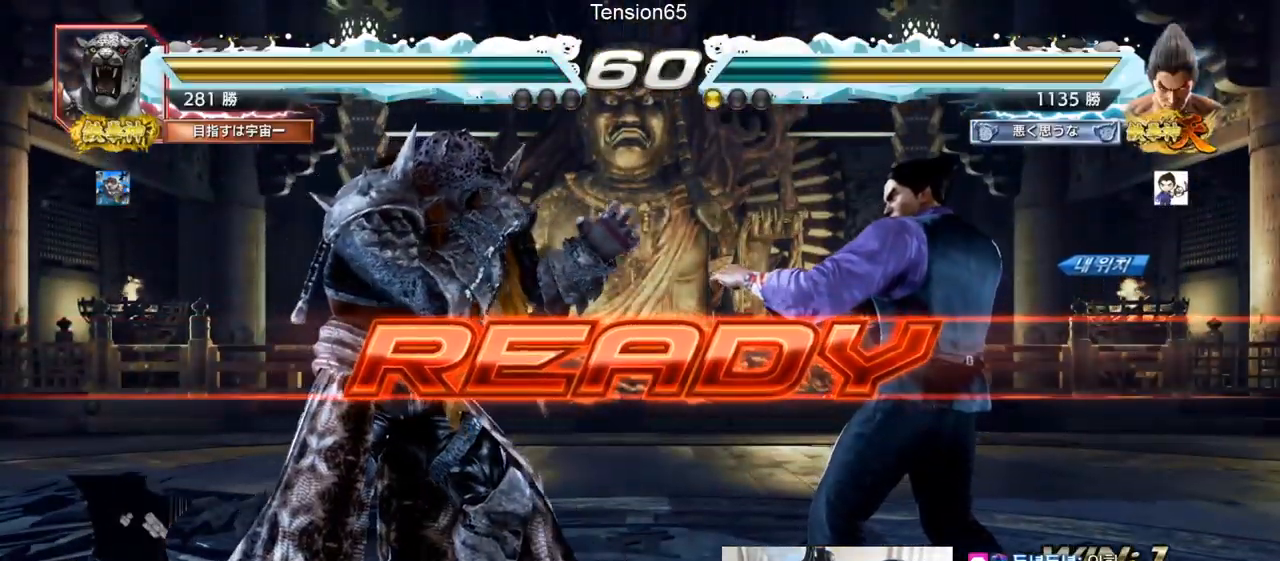
{"buttons": ["TRIANGLE"], "left_stick": "left", "events": [[17, "TRIANGLE", "down"], [50, "SQUARE", "down"], [134, "SQUARE", "up"], [134, "TRIANGLE", "up"], [200, "TRIANGLE", "down"], [234, "SQUARE", "down"], [300, "TRIANGLE", "up"], [300, "left_stick", "down"], [334, "TRIANGLE", "down"], [384, "SQUARE", "up"], [384, "TRIANGLE", "up"], [417, "SQUARE", "down"], [417, "TRIANGLE", "down"], [484, "SQUARE", "up"], [484, "left_stick", "left"]]}
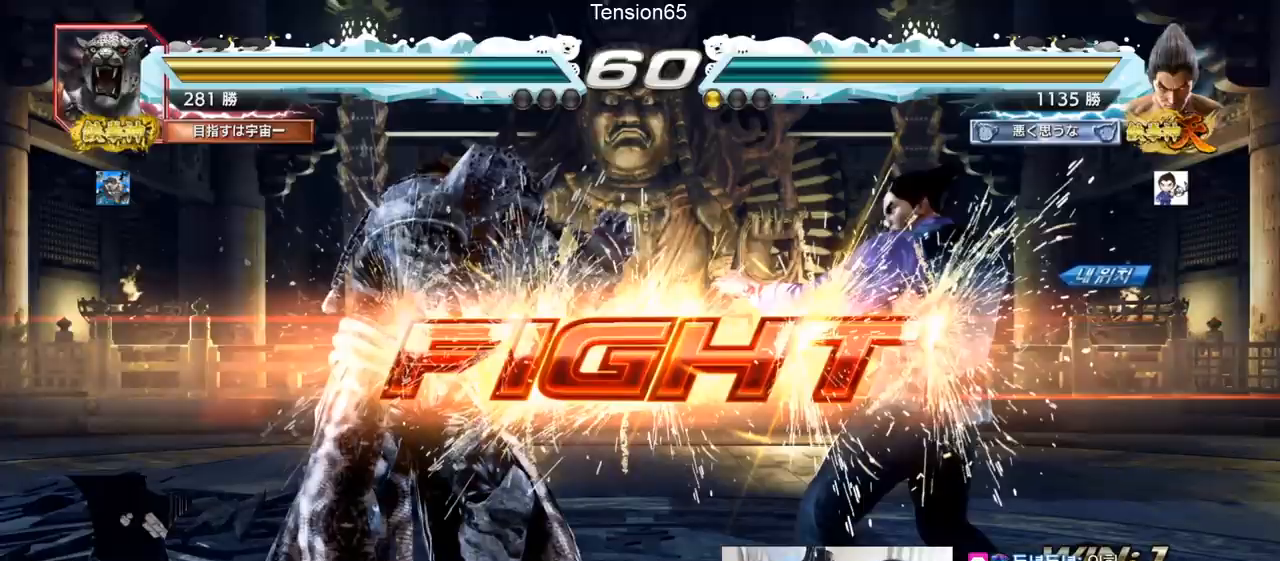
{"buttons": [], "left_stick": "center", "events": [[83, "TRIANGLE", "up"], [234, "SQUARE", "down"], [334, "SQUARE", "up"], [417, "left_stick", "center"]]}
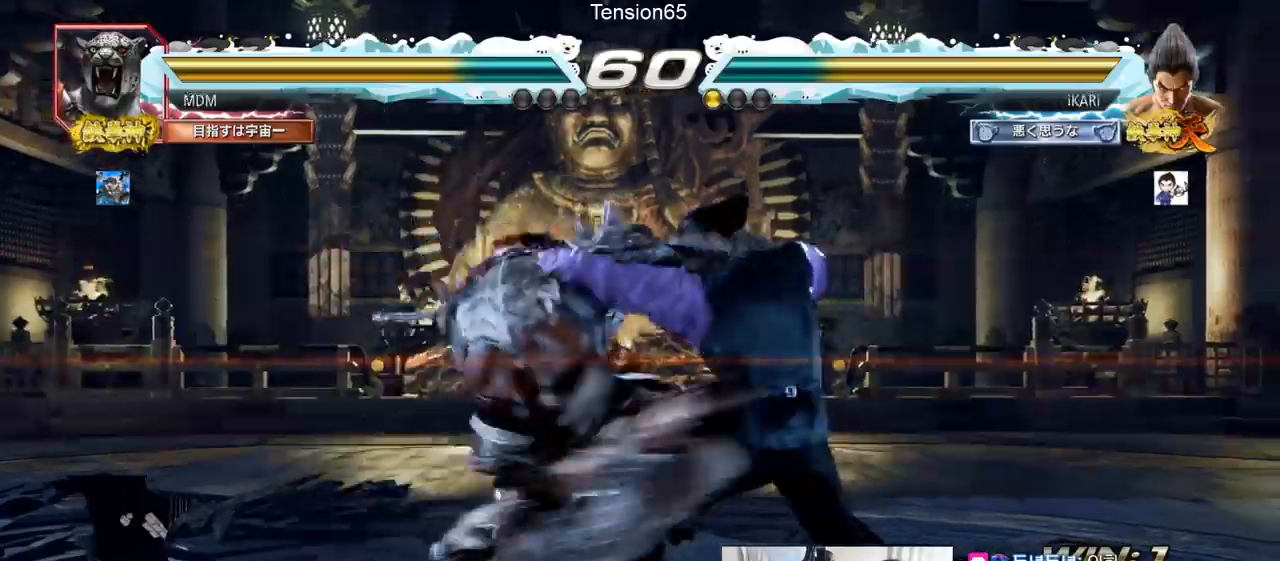
{"buttons": [], "left_stick": "center", "events": [[233, "left_stick", "right"], [283, "left_stick", "center"]]}
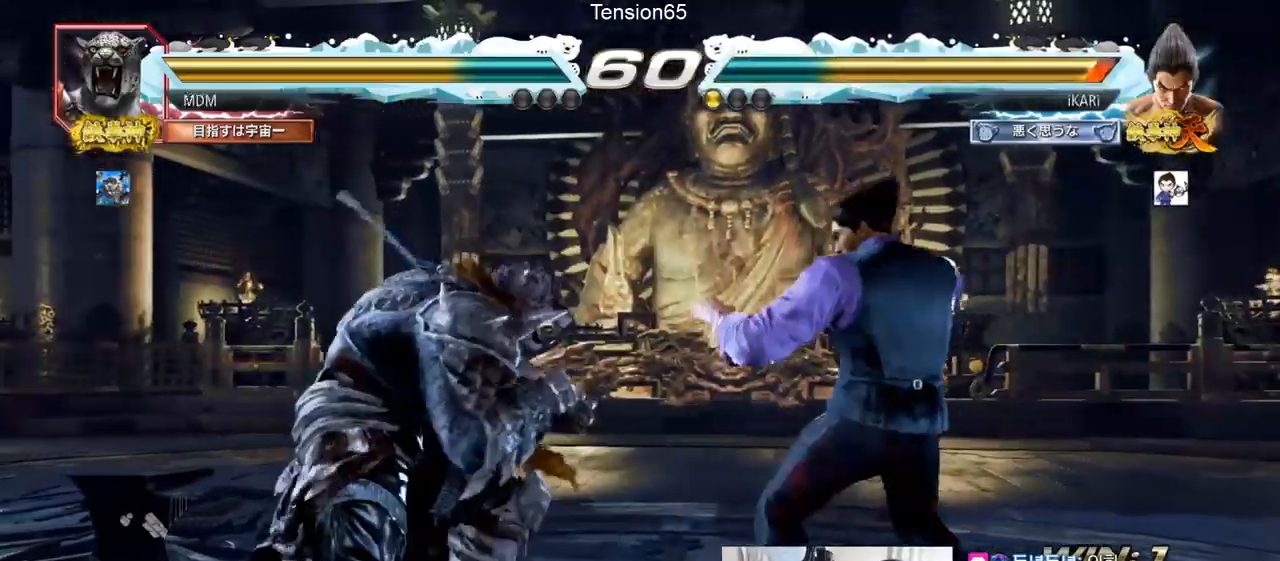
{"buttons": [], "left_stick": "center", "events": [[17, "left_stick", "right"], [167, "left_stick", "down"], [234, "left_stick", "center"], [300, "left_stick", "left"], [350, "left_stick", "center"], [400, "left_stick", "right"], [501, "left_stick", "center"]]}
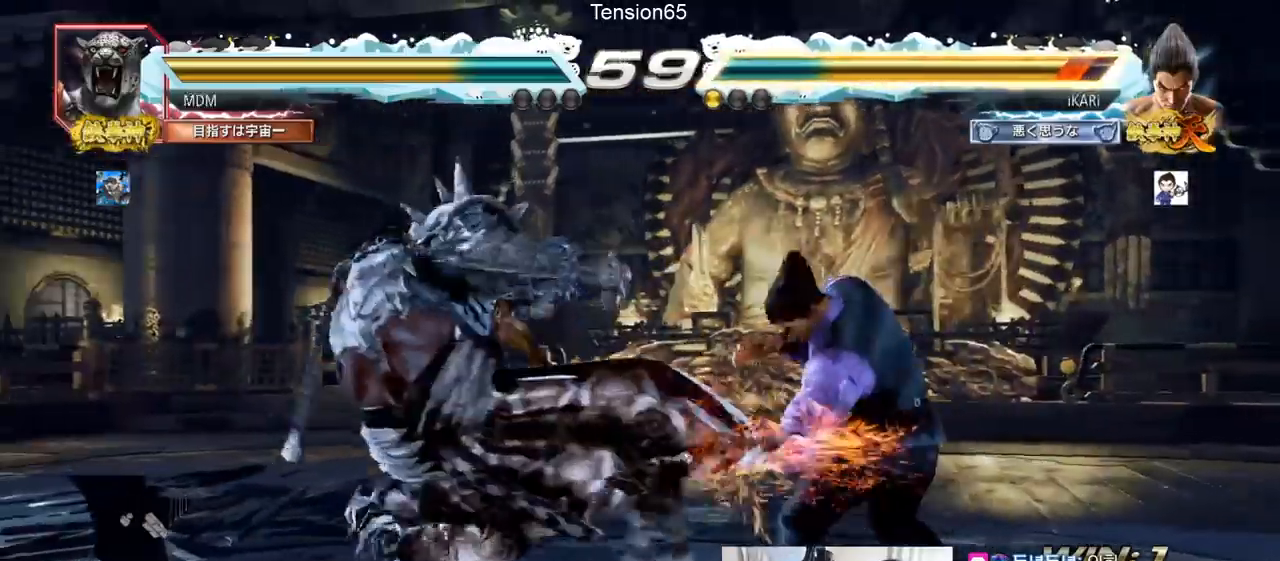
{"buttons": [], "left_stick": "center", "events": [[166, "left_stick", "down-left"], [233, "TRIANGLE", "down"], [300, "TRIANGLE", "up"], [333, "TRIANGLE", "down"], [383, "TRIANGLE", "up"], [417, "TRIANGLE", "down"], [433, "left_stick", "center"], [483, "TRIANGLE", "up"]]}
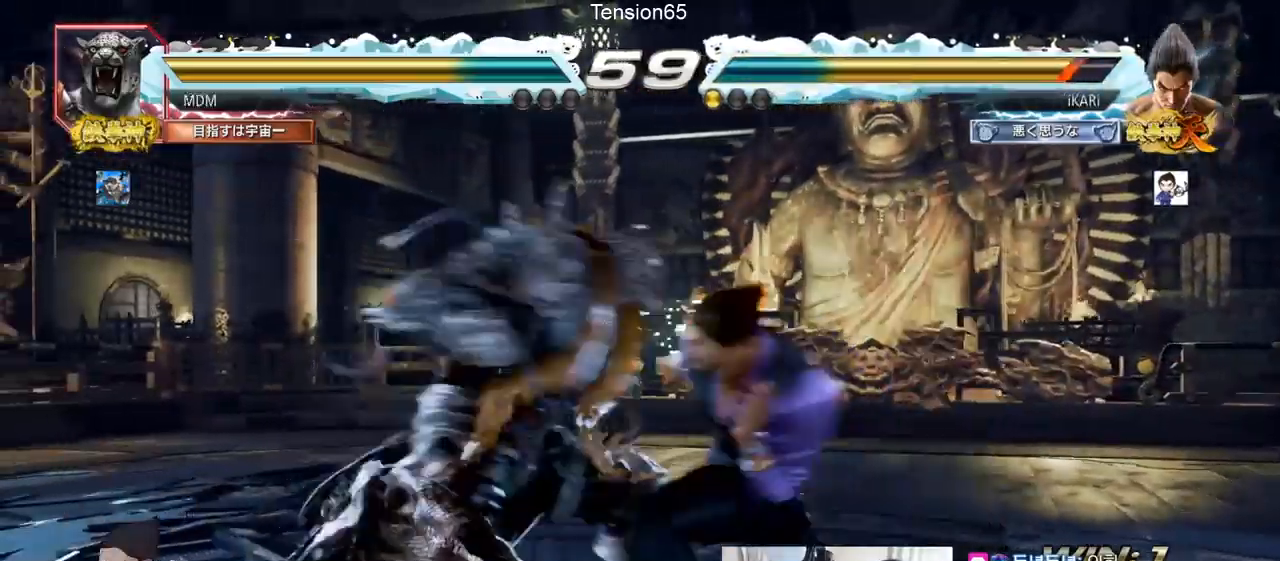
{"buttons": [], "left_stick": "center", "events": []}
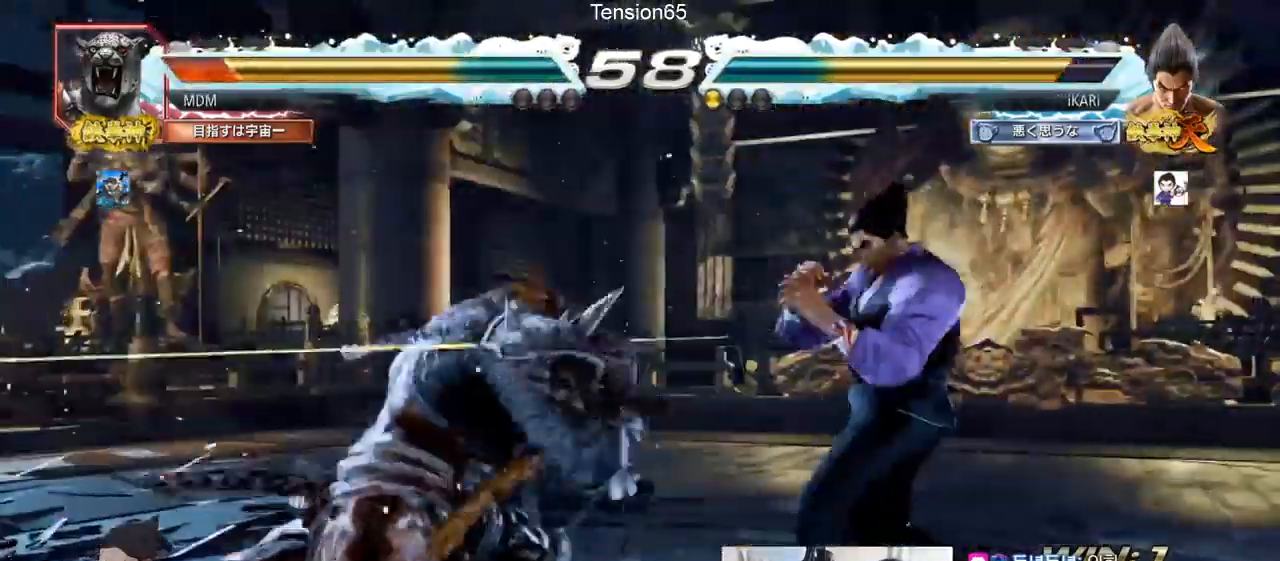
{"buttons": [], "left_stick": "center", "events": [[67, "TRIANGLE", "down"], [67, "left_stick", "down"], [101, "TRIANGLE", "up"], [151, "left_stick", "center"]]}
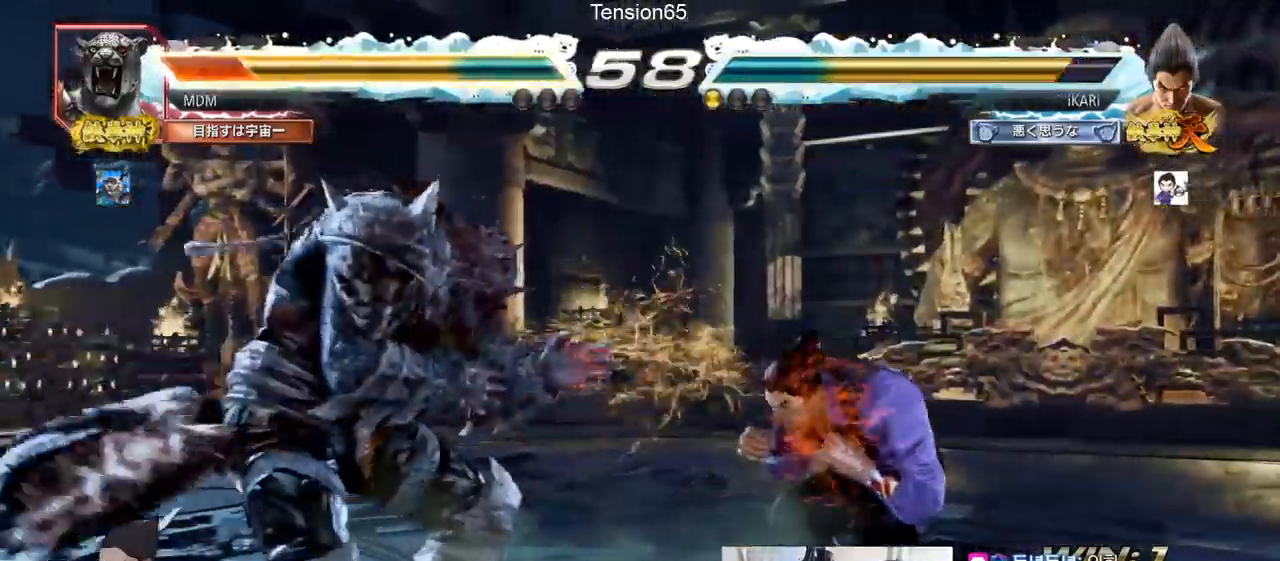
{"buttons": [], "left_stick": "down-left", "events": [[184, "left_stick", "left"], [300, "left_stick", "down-left"], [434, "CIRCLE", "down"], [484, "CIRCLE", "up"]]}
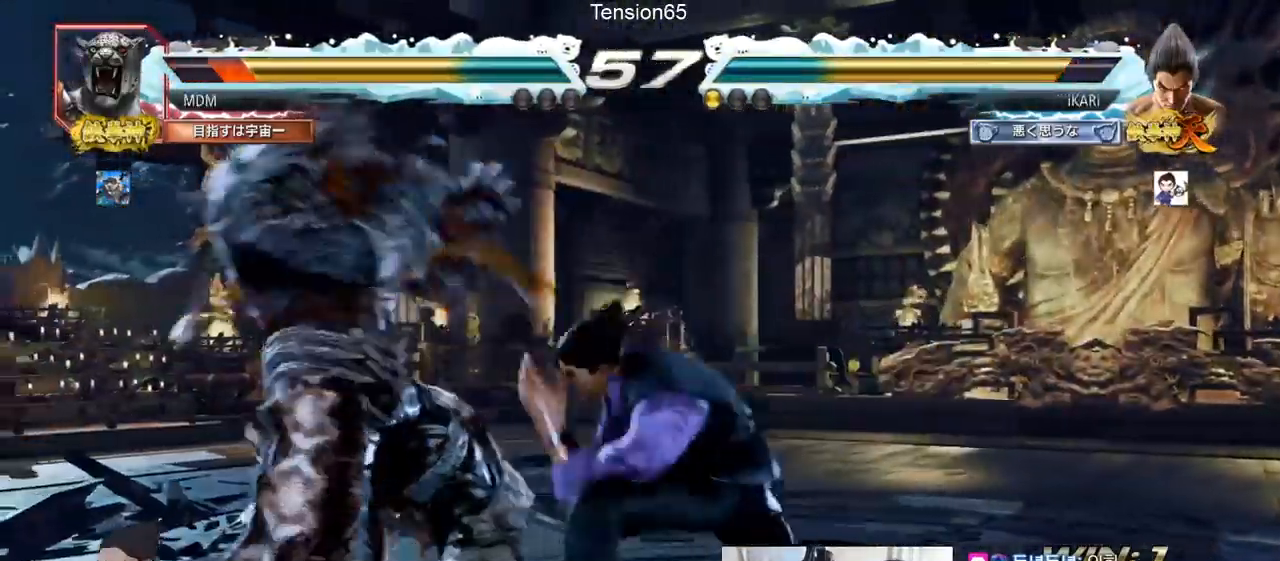
{"buttons": [], "left_stick": "center", "events": [[33, "SQUARE", "down"], [83, "SQUARE", "up"], [116, "SQUARE", "down"], [166, "SQUARE", "up"], [200, "SQUARE", "down"], [283, "SQUARE", "up"], [333, "TRIANGLE", "down"], [350, "left_stick", "center"], [400, "TRIANGLE", "up"], [433, "TRIANGLE", "down"], [483, "TRIANGLE", "up"]]}
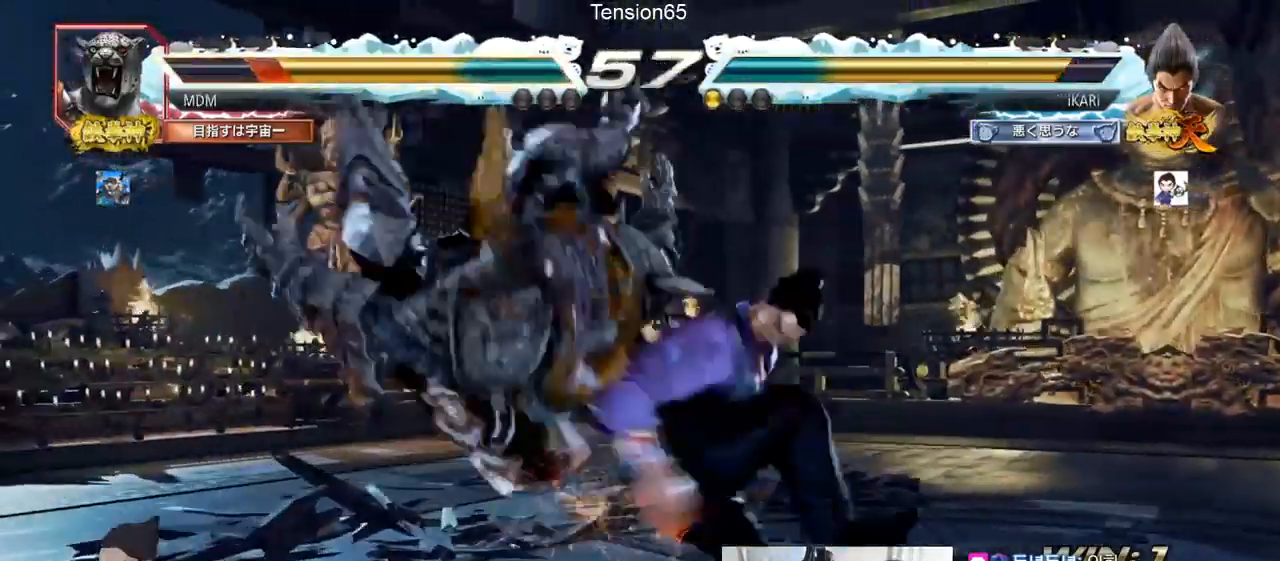
{"buttons": [], "left_stick": "center", "events": [[33, "TRIANGLE", "down"], [83, "TRIANGLE", "up"], [133, "TRIANGLE", "down"], [234, "TRIANGLE", "up"]]}
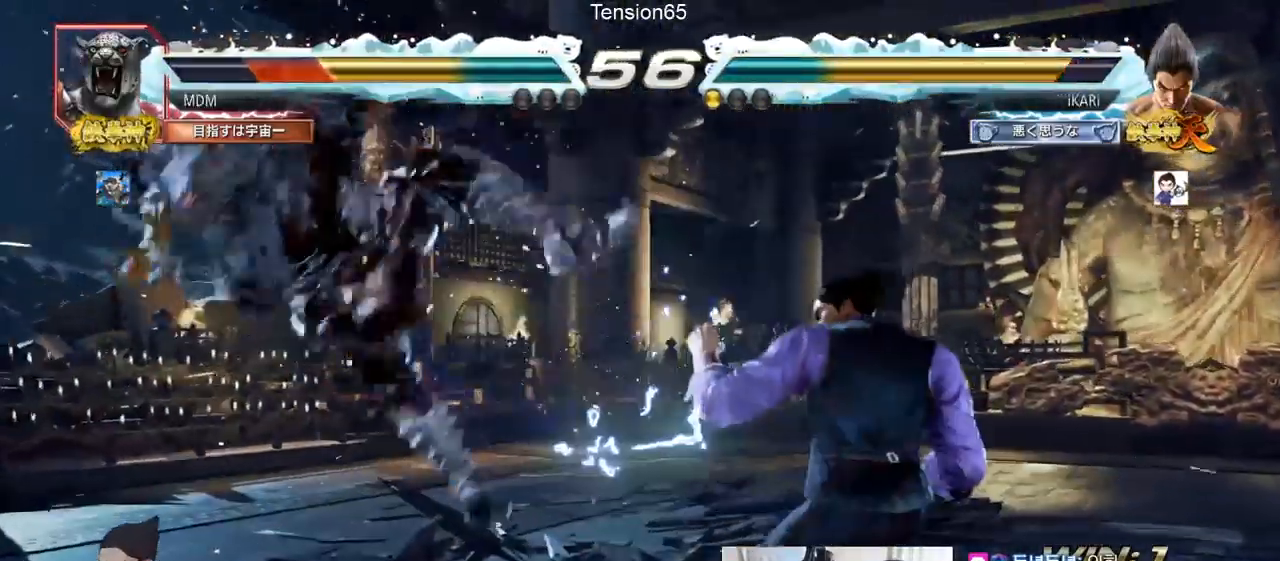
{"buttons": [], "left_stick": "right", "events": [[217, "left_stick", "down"], [351, "left_stick", "left"], [401, "left_stick", "center"], [451, "left_stick", "right"]]}
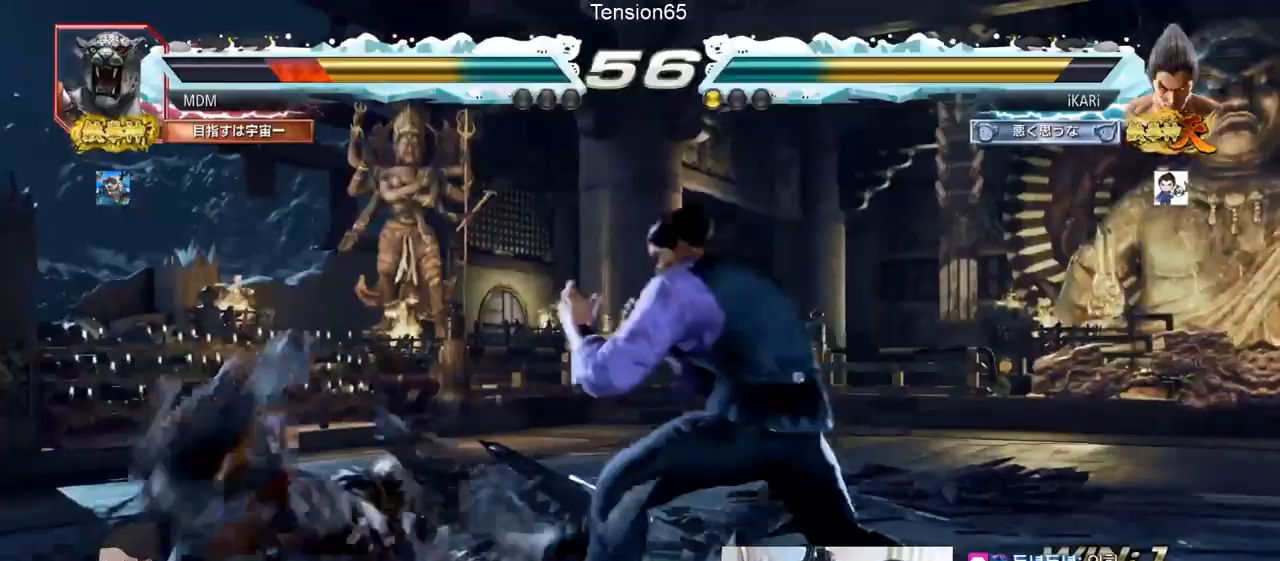
{"buttons": [], "left_stick": "left", "events": [[33, "CIRCLE", "down"], [33, "left_stick", "down-right"], [67, "CIRCLE", "up"], [117, "TRIANGLE", "down"], [200, "TRIANGLE", "up"], [250, "left_stick", "center"], [367, "left_stick", "left"]]}
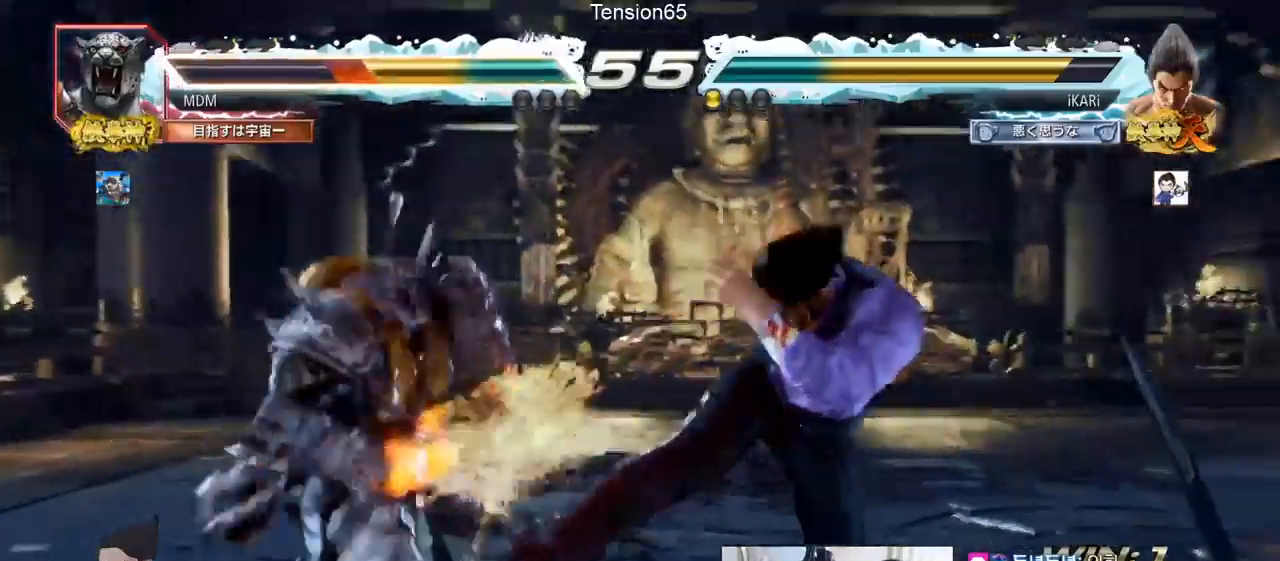
{"buttons": ["TRIANGLE"], "left_stick": "down-right"}
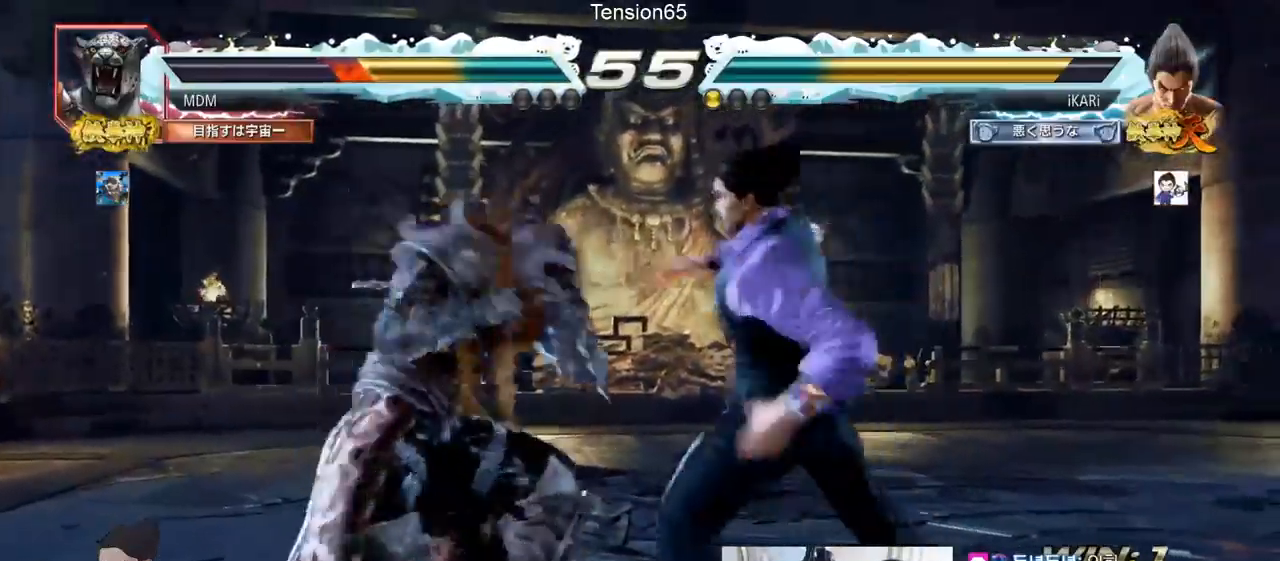
{"buttons": [], "left_stick": "right", "events": [[17, "TRIANGLE", "up"], [133, "left_stick", "center"], [217, "left_stick", "left"], [367, "left_stick", "center"], [434, "left_stick", "right"]]}
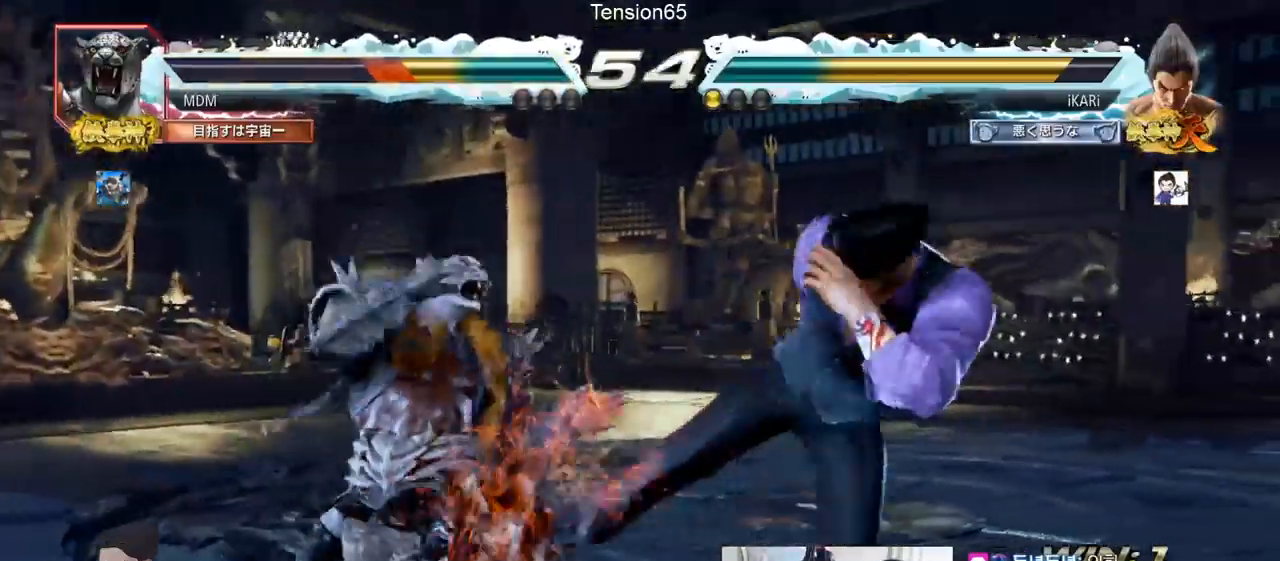
{"buttons": [], "left_stick": "center"}
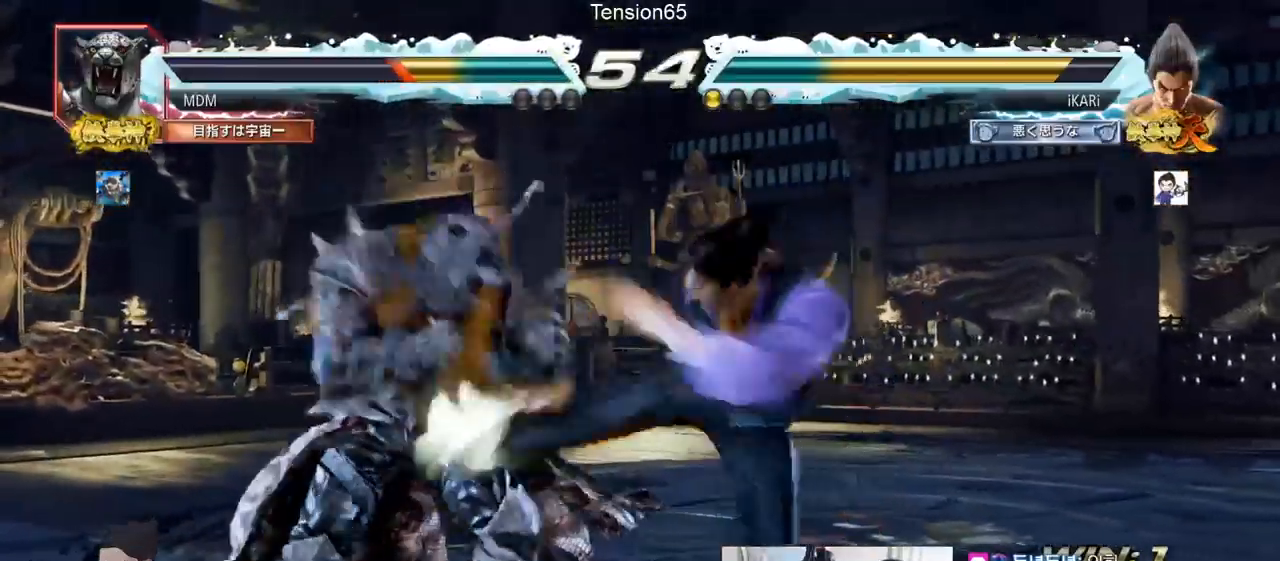
{"buttons": [], "left_stick": "right", "events": [[83, "left_stick", "left"], [334, "left_stick", "right"]]}
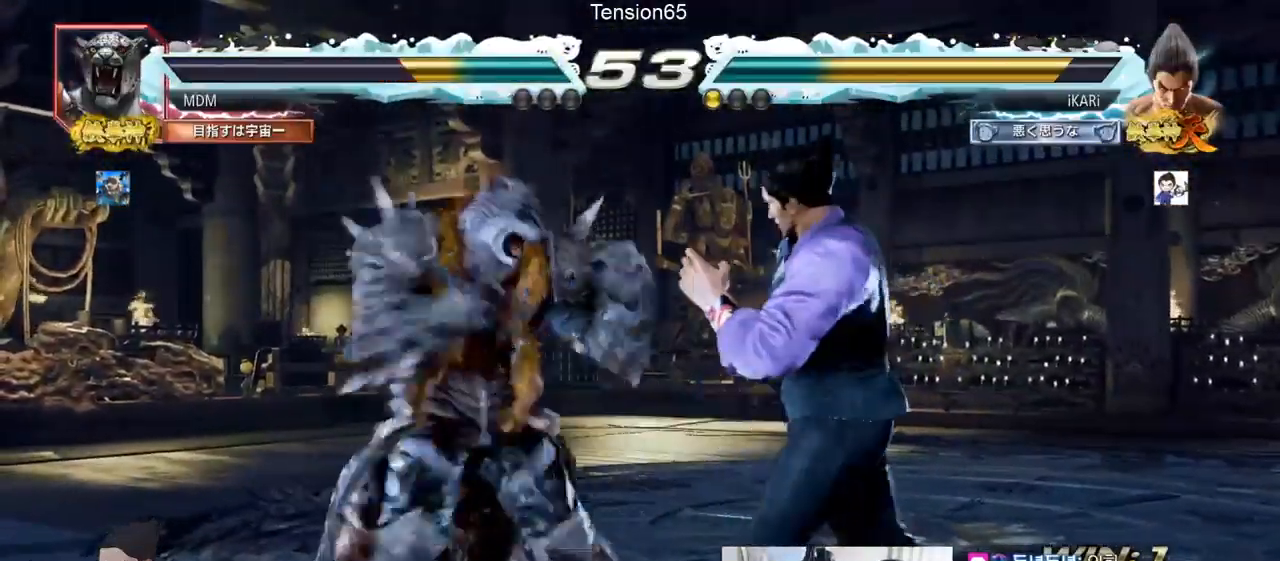
{"buttons": [], "left_stick": "right", "events": [[150, "left_stick", "down-right"], [400, "left_stick", "right"]]}